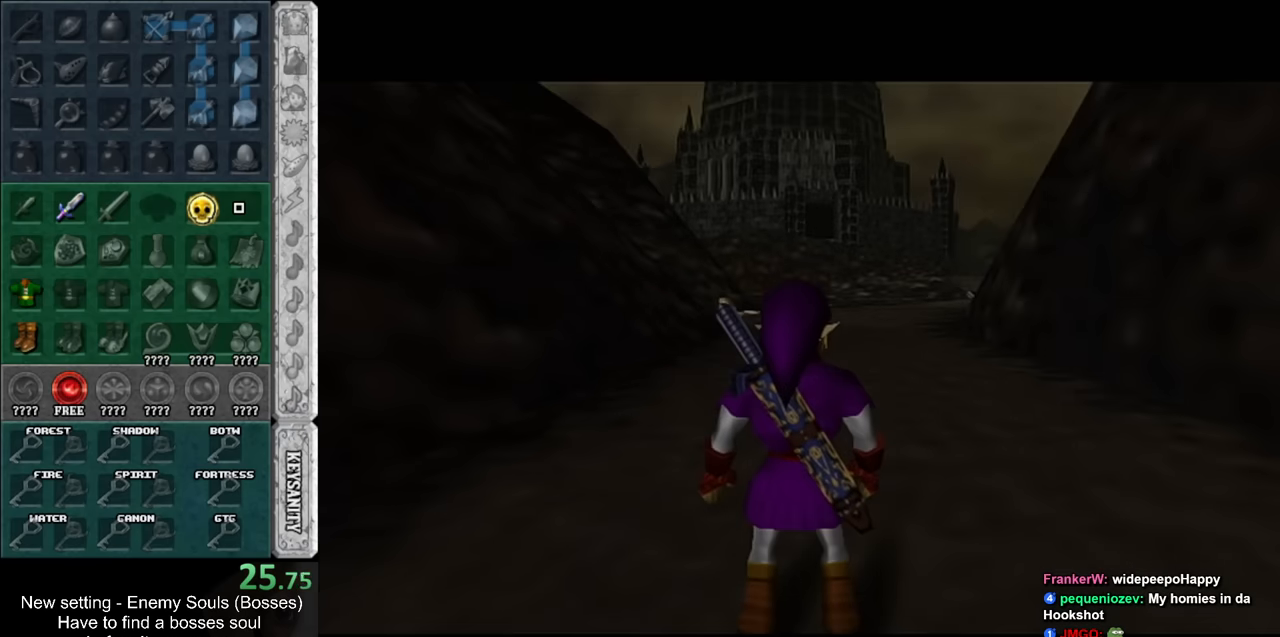
Gameplay with a controller (Nintendo layout); each line is a JSON object with the inputs held at the frame after it. "events" lists button and stick changes between this image and that frame as [ms after this image, input, new state], when the widget could be followed in between. Not read: L3 R3.
{"buttons": [], "left_stick": "down", "right_stick": "center", "events": []}
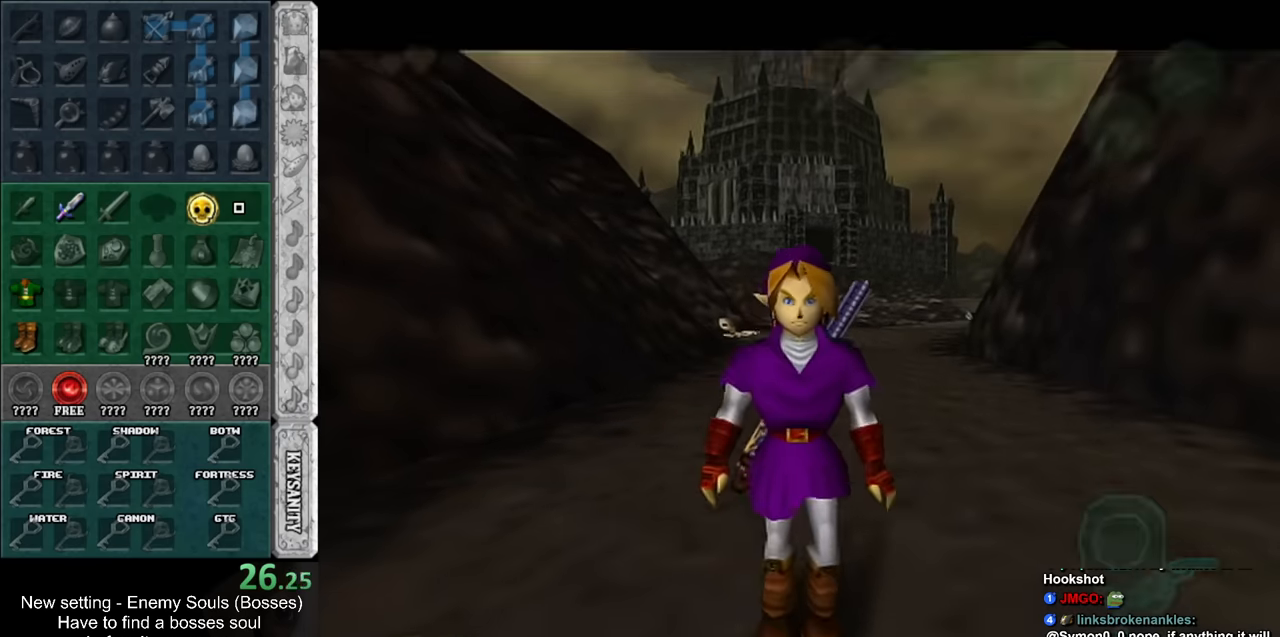
{"buttons": ["A"], "left_stick": "down", "right_stick": "center", "events": [[133, "A", "down"], [233, "A", "up"], [333, "A", "down"], [367, "A", "up"], [483, "A", "down"]]}
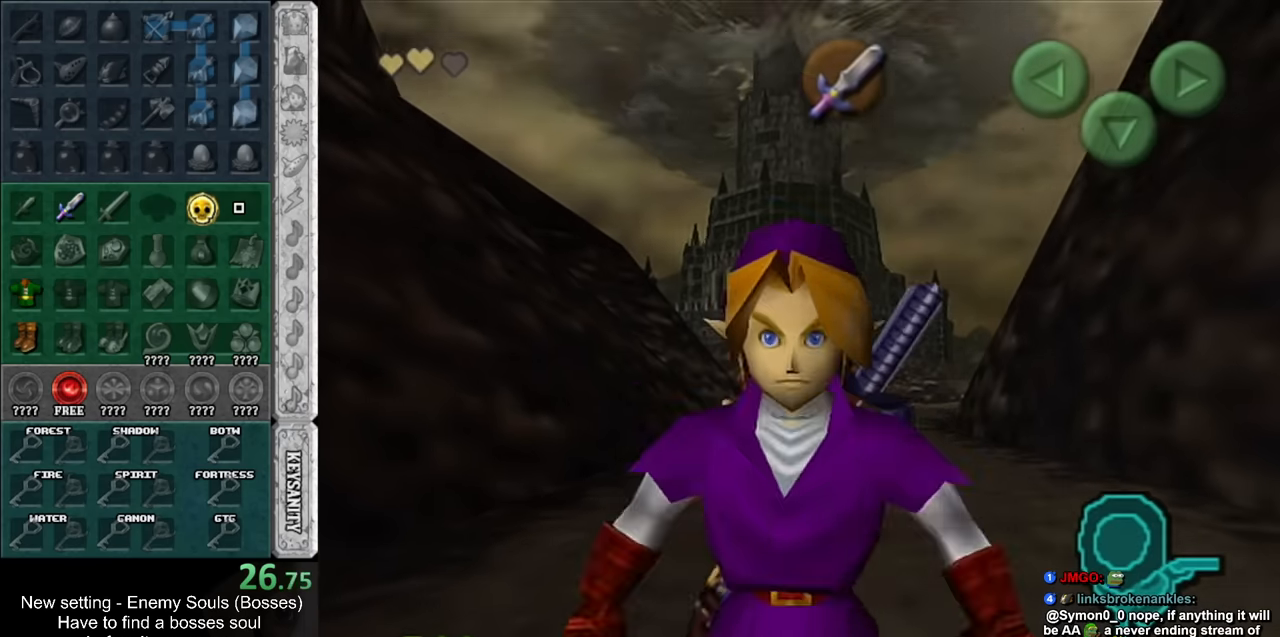
{"buttons": [], "left_stick": "center", "right_stick": "center", "events": [[83, "A", "up"], [450, "left_stick", "center"]]}
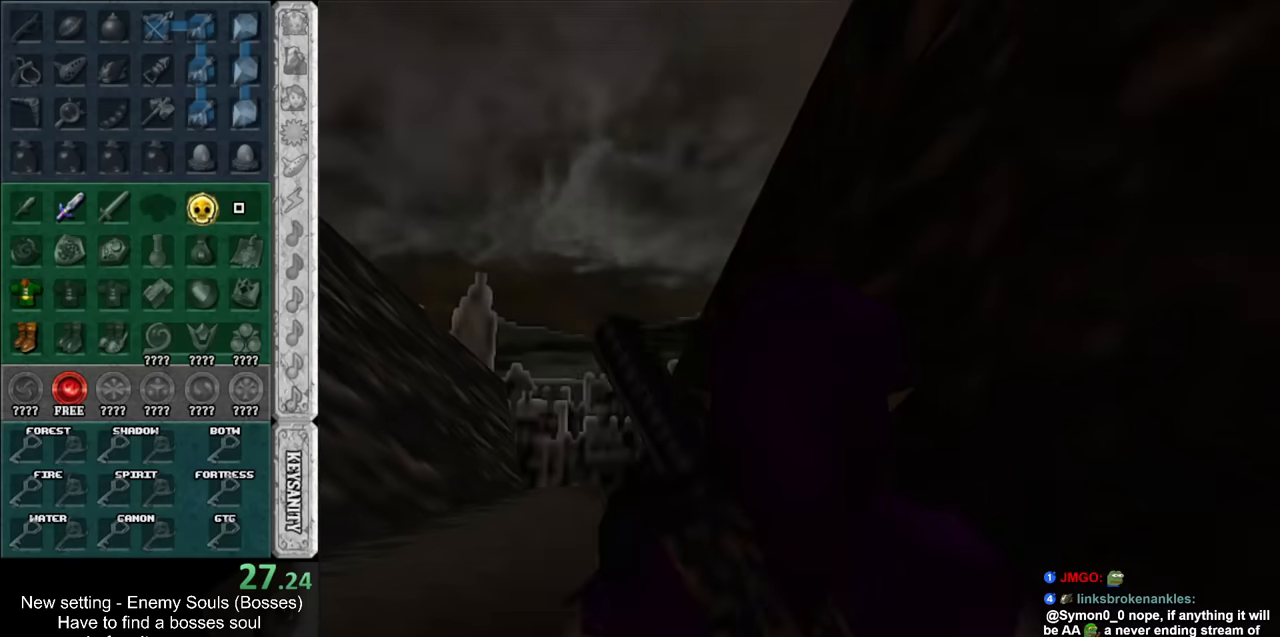
{"buttons": [], "left_stick": "center", "right_stick": "center", "events": []}
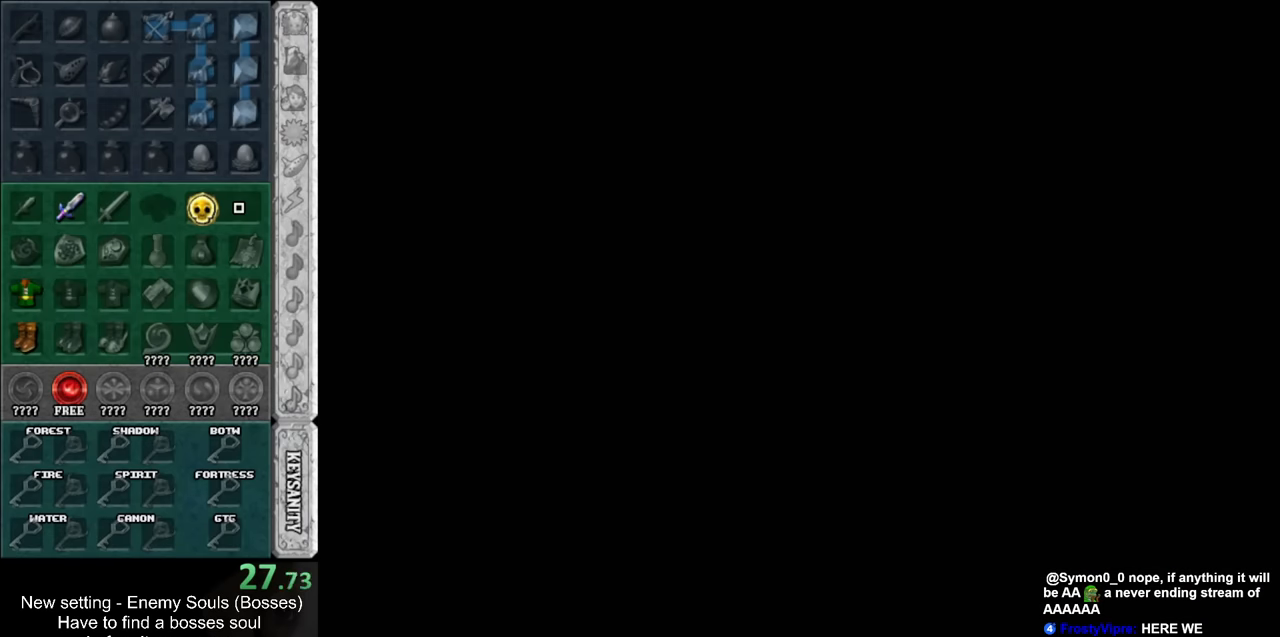
{"buttons": [], "left_stick": "down", "right_stick": "center", "events": [[300, "left_stick", "down"]]}
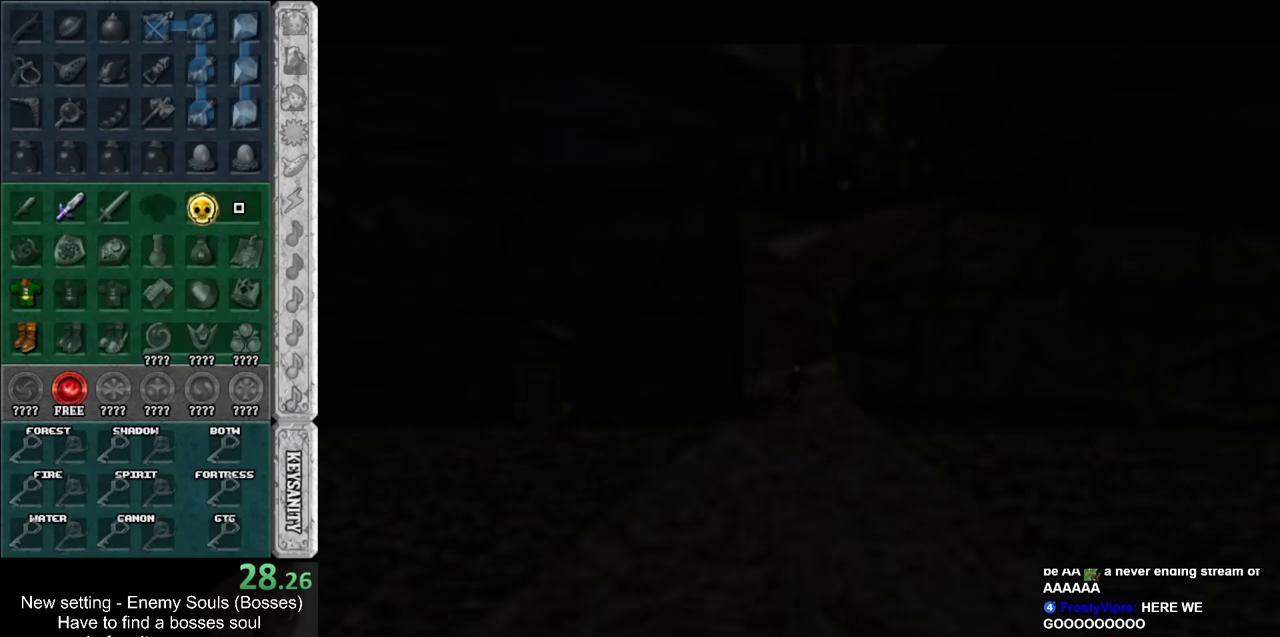
{"buttons": [], "left_stick": "down", "right_stick": "center", "events": []}
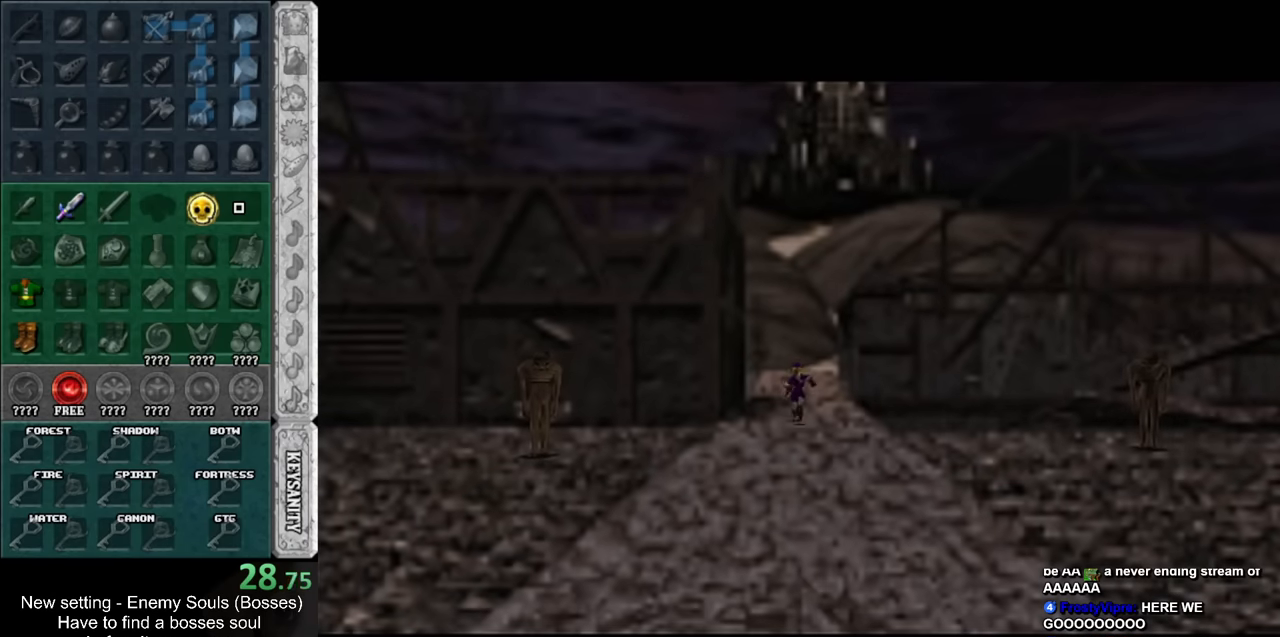
{"buttons": ["A"], "left_stick": "down-right", "right_stick": "center", "events": [[117, "left_stick", "down-right"], [300, "A", "down"], [417, "A", "up"], [484, "A", "down"]]}
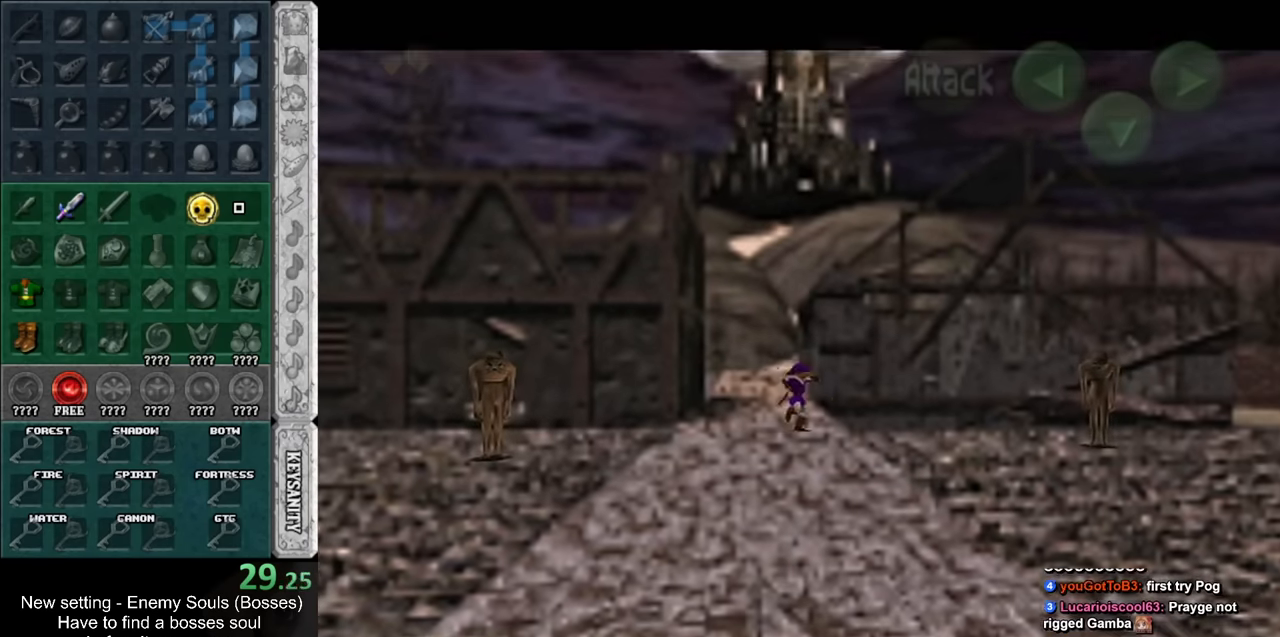
{"buttons": [], "left_stick": "up-right", "right_stick": "center", "events": [[84, "A", "up"], [150, "A", "down"], [234, "A", "up"], [300, "left_stick", "right"], [417, "left_stick", "up-right"]]}
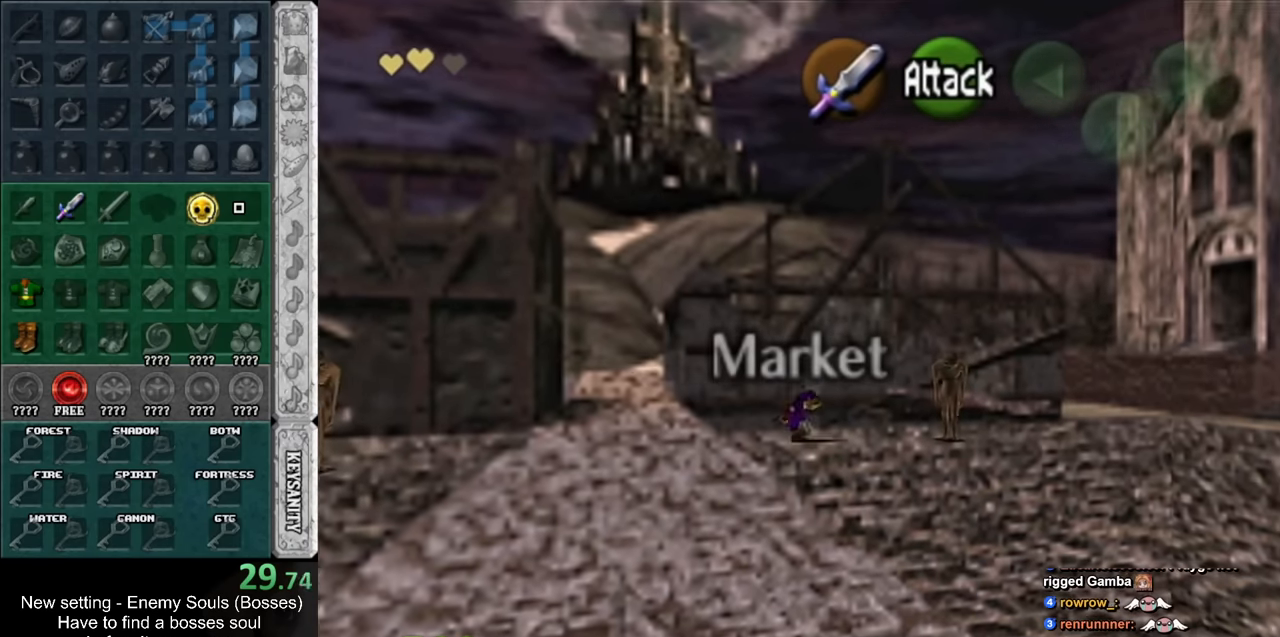
{"buttons": [], "left_stick": "right", "right_stick": "center", "events": [[417, "left_stick", "right"]]}
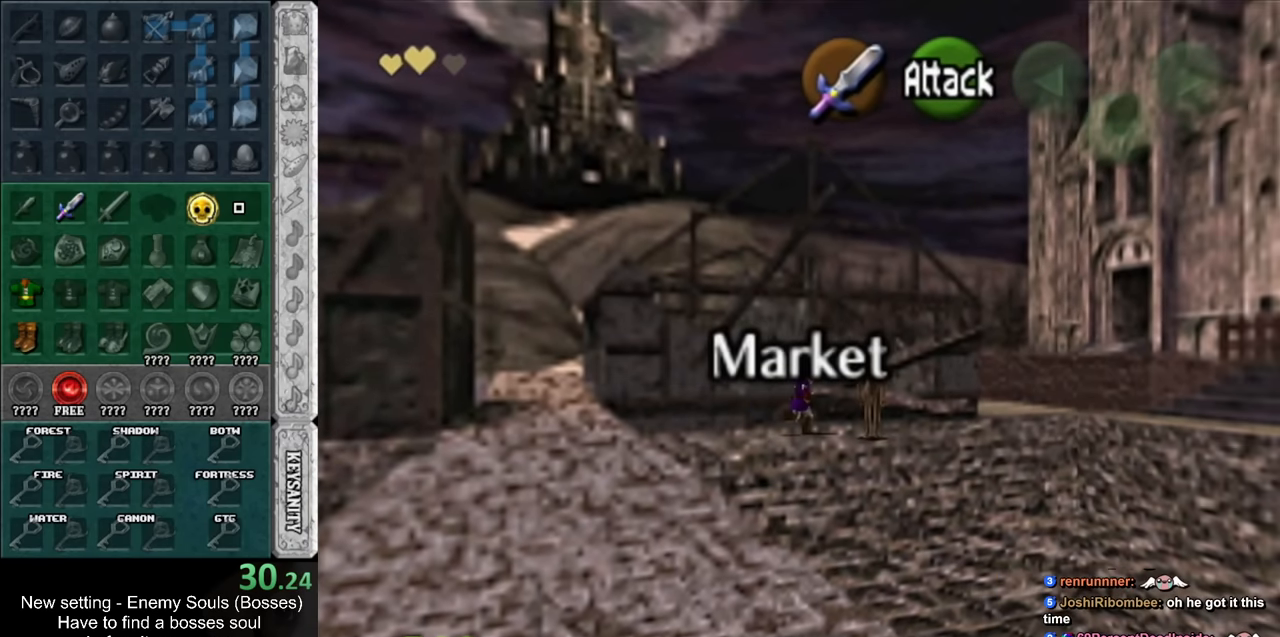
{"buttons": ["A"], "left_stick": "right", "right_stick": "center", "events": [[50, "A", "down"], [150, "A", "up"], [234, "A", "down"], [300, "A", "up"], [400, "A", "down"]]}
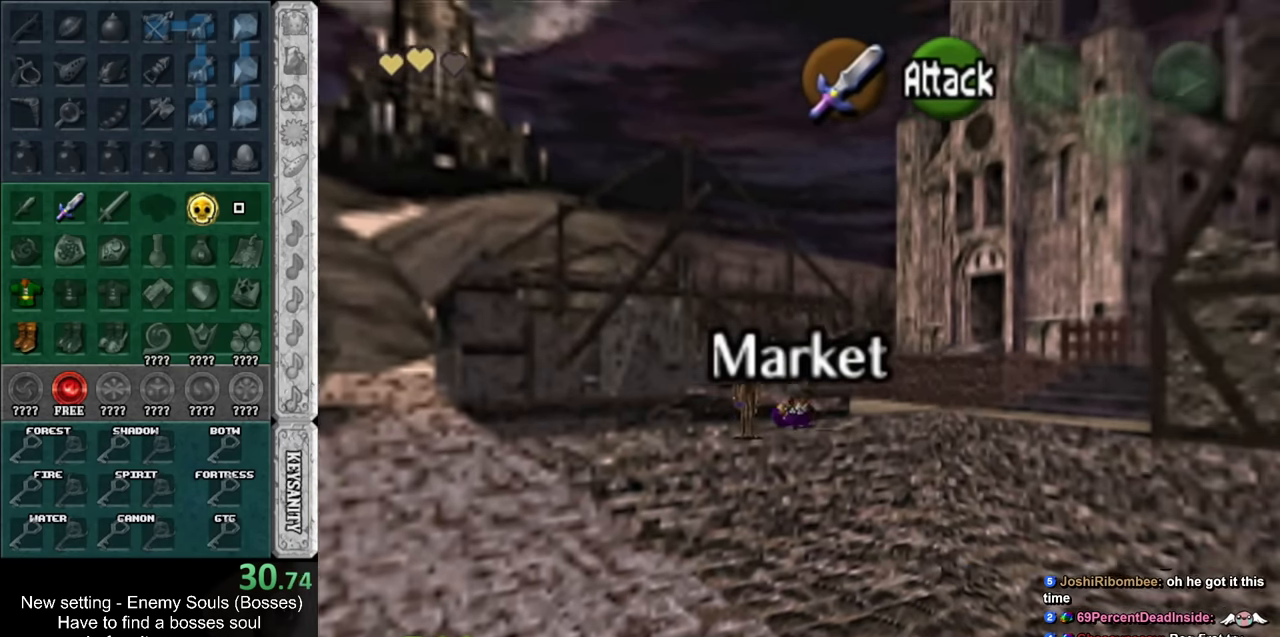
{"buttons": [], "left_stick": "up-right", "right_stick": "center", "events": [[17, "A", "up"], [234, "left_stick", "up-right"], [417, "A", "down"], [484, "A", "up"]]}
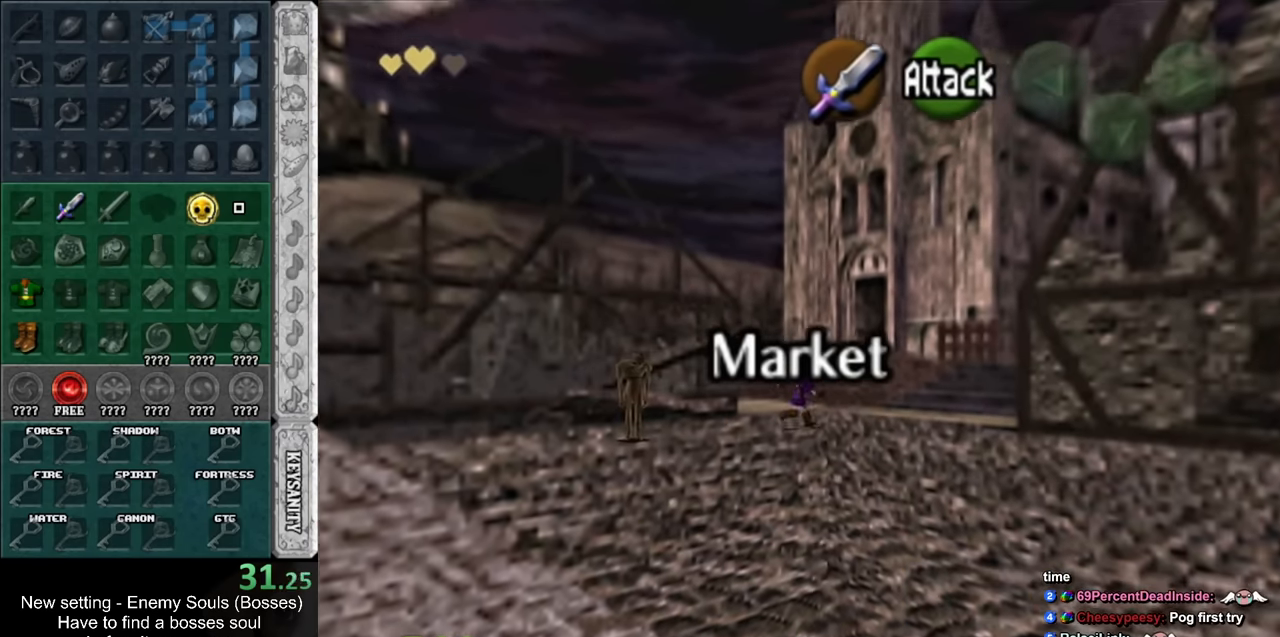
{"buttons": [], "left_stick": "up-right", "right_stick": "center", "events": [[84, "A", "down"], [167, "A", "up"], [300, "A", "down"], [384, "A", "up"]]}
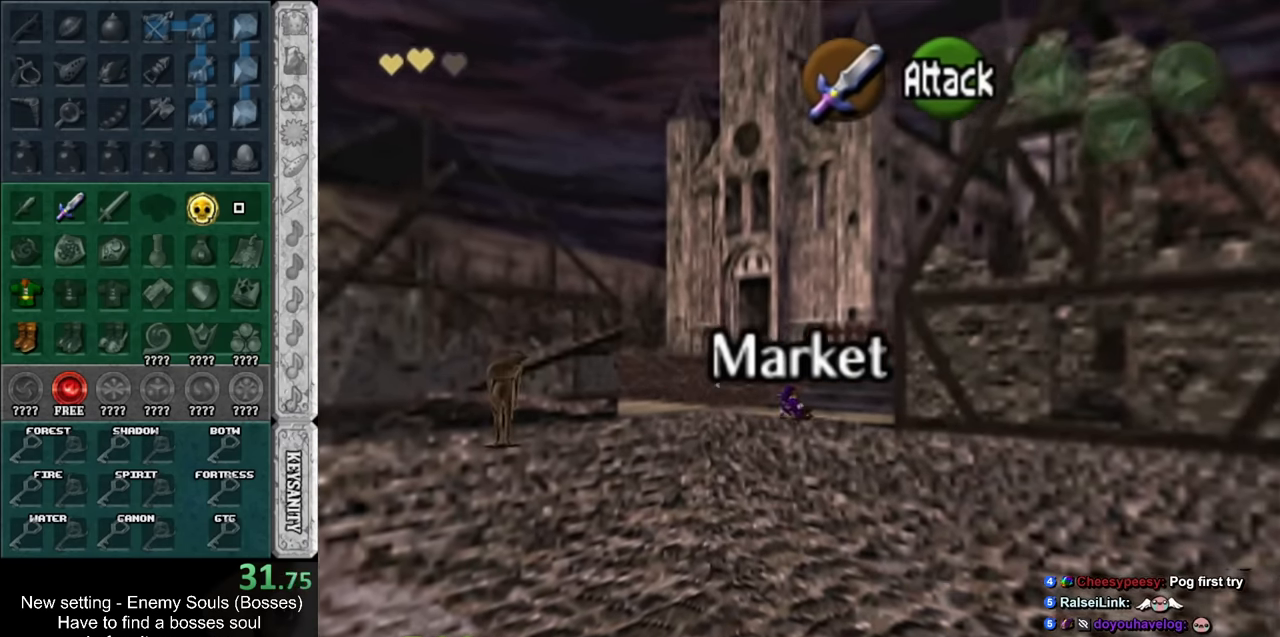
{"buttons": [], "left_stick": "up", "right_stick": "center", "events": [[484, "left_stick", "up"]]}
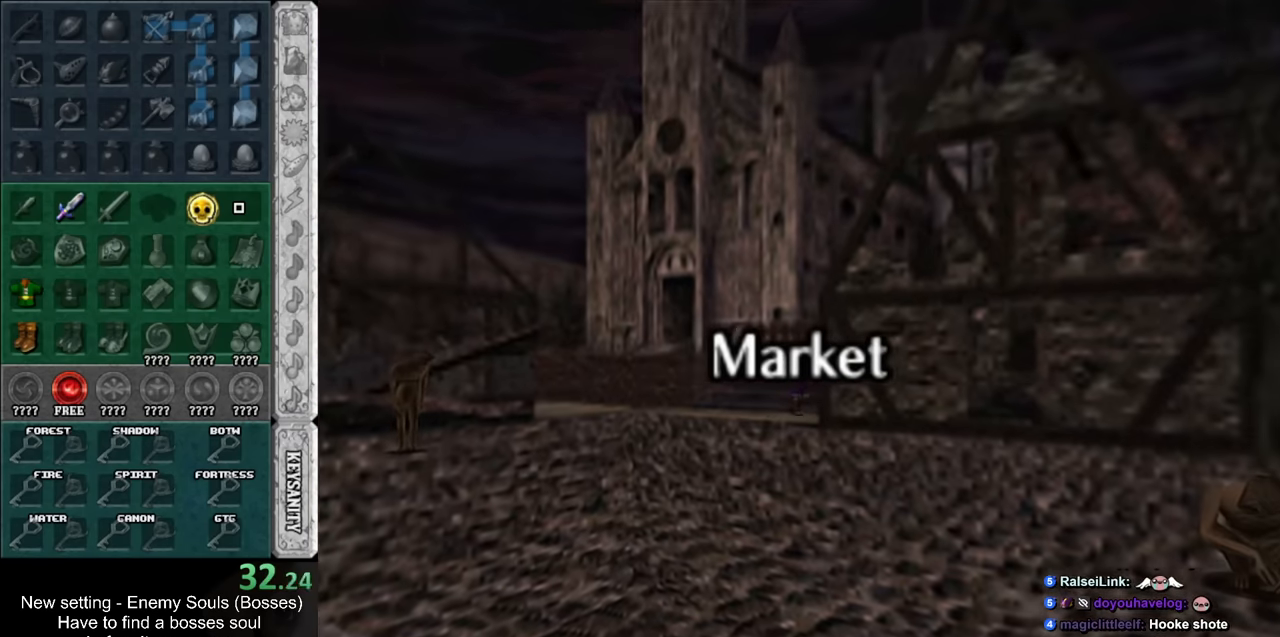
{"buttons": [], "left_stick": "up", "right_stick": "center", "events": [[134, "left_stick", "center"], [333, "left_stick", "up"]]}
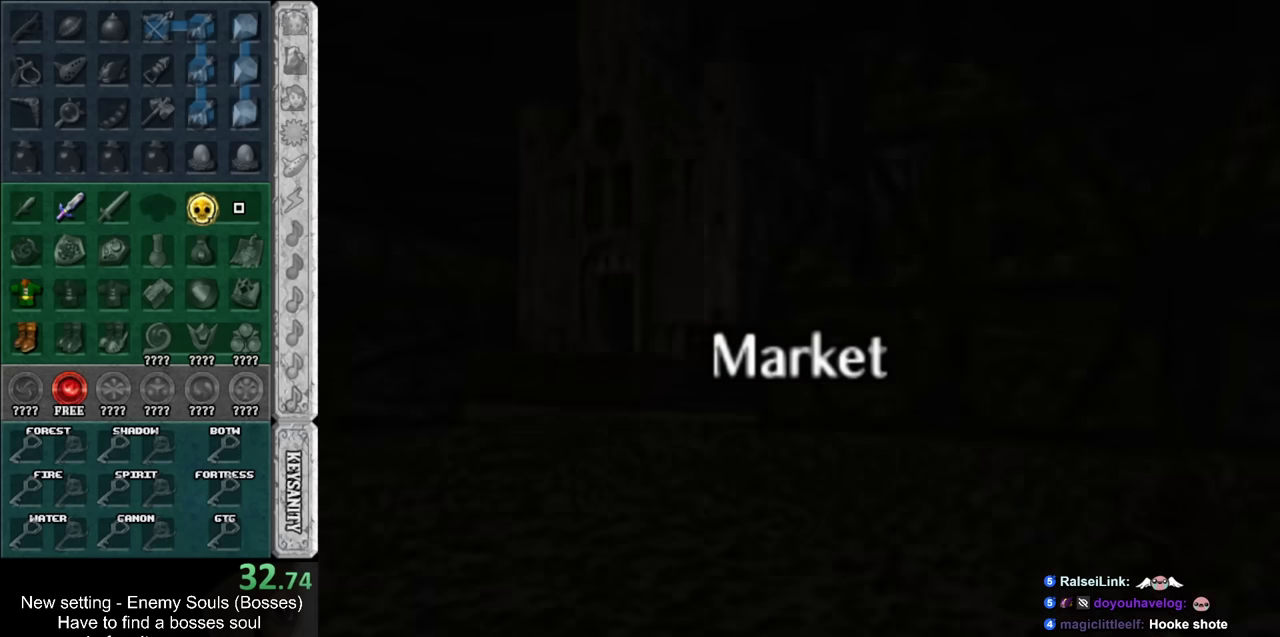
{"buttons": [], "left_stick": "up", "right_stick": "center", "events": []}
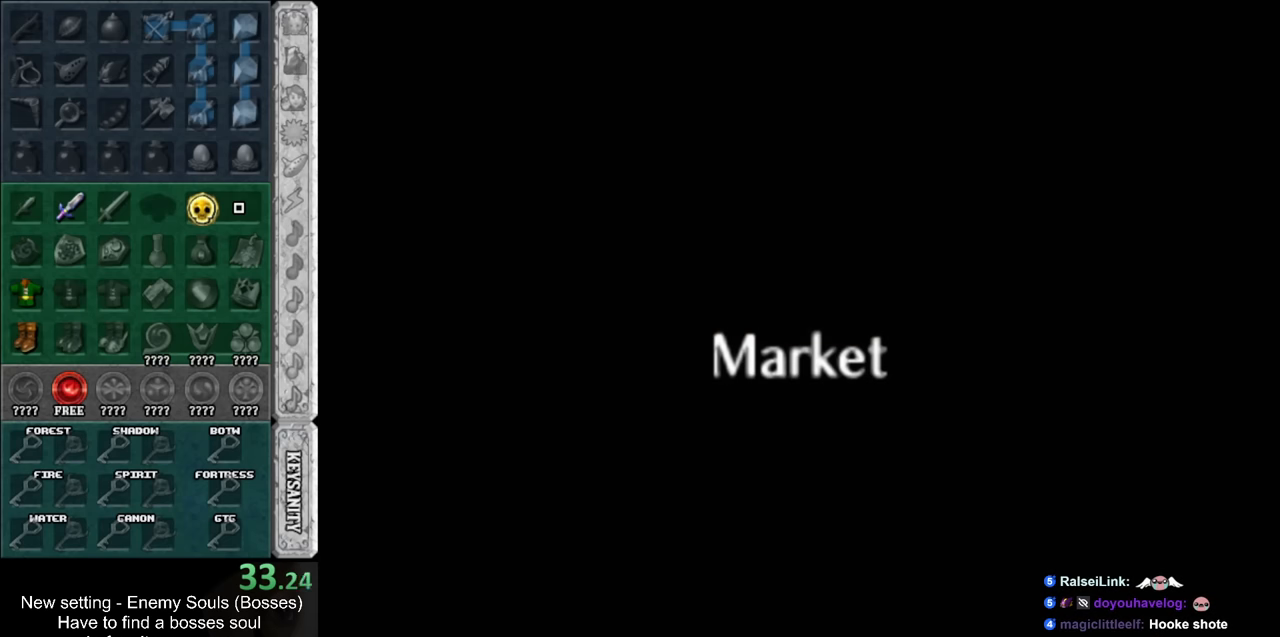
{"buttons": [], "left_stick": "up", "right_stick": "center", "events": []}
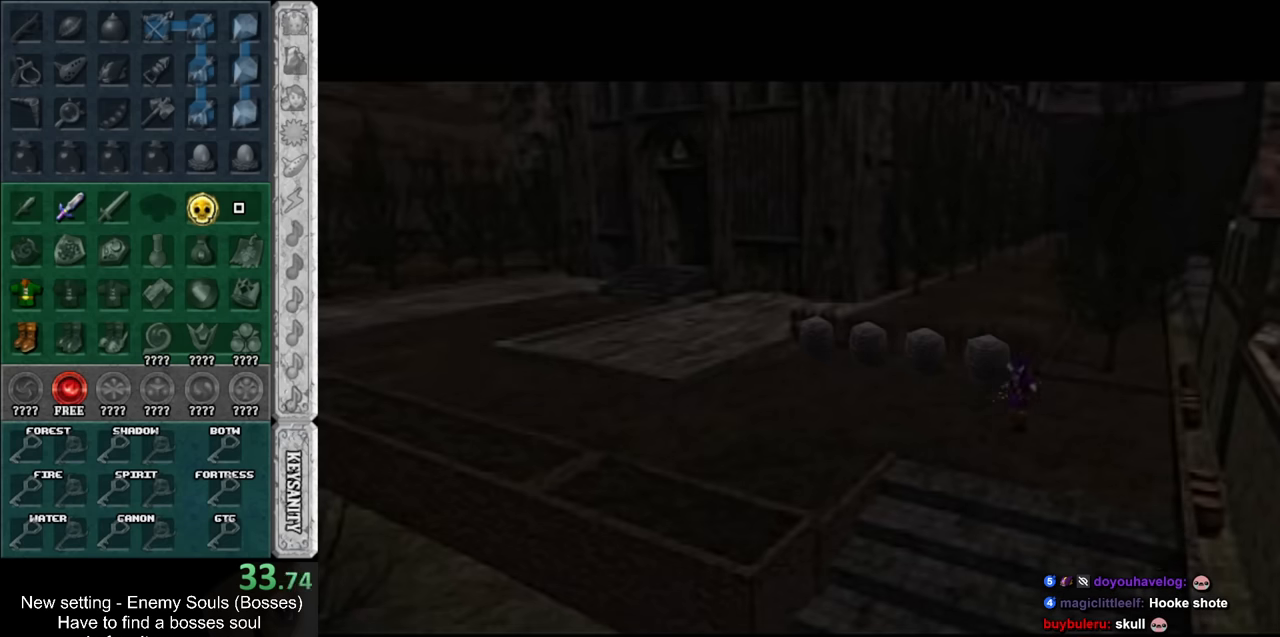
{"buttons": [], "left_stick": "left", "right_stick": "center", "events": [[300, "left_stick", "up-left"], [450, "left_stick", "left"]]}
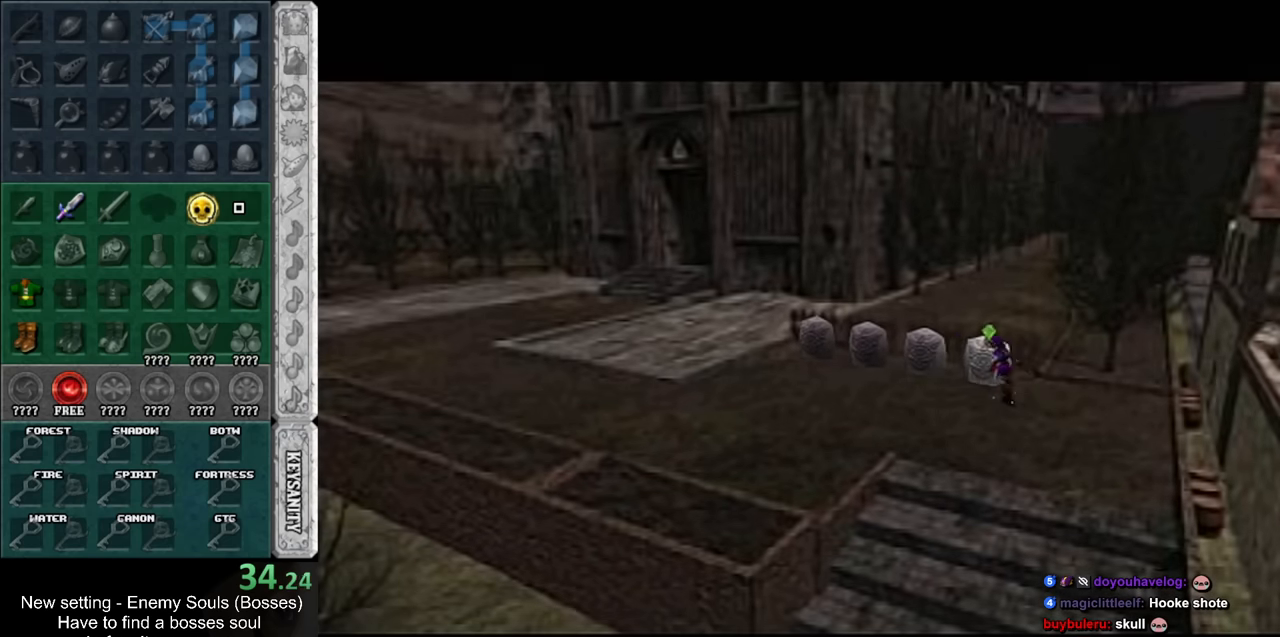
{"buttons": [], "left_stick": "right", "right_stick": "center", "events": [[267, "left_stick", "center"], [367, "left_stick", "right"]]}
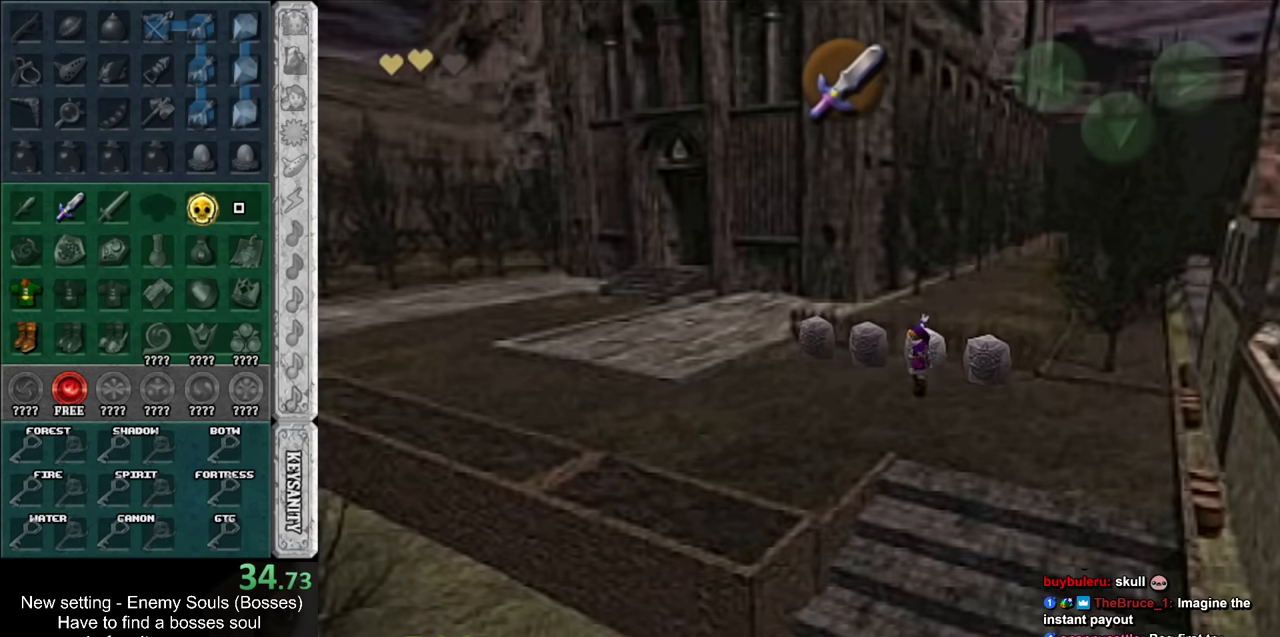
{"buttons": ["A"], "left_stick": "up", "right_stick": "center", "events": [[300, "left_stick", "up-right"], [417, "left_stick", "up"], [450, "A", "down"]]}
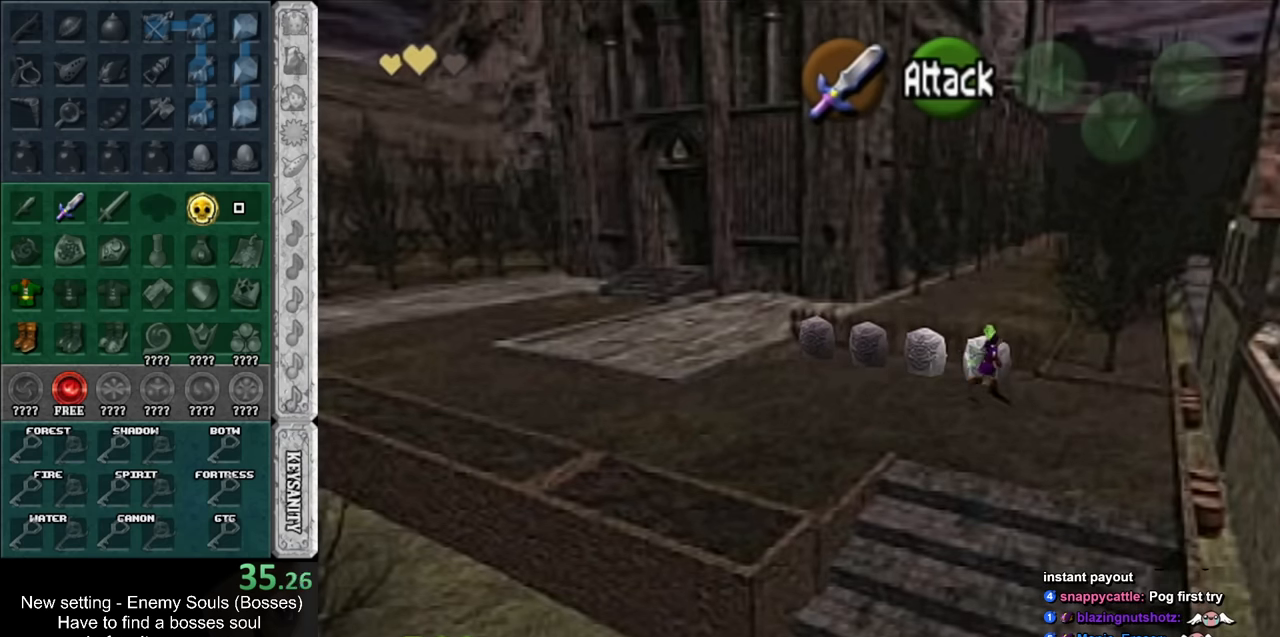
{"buttons": [], "left_stick": "center", "right_stick": "center", "events": [[17, "A", "up"], [17, "left_stick", "center"], [117, "A", "down"], [200, "A", "up"], [267, "A", "down"], [333, "A", "up"]]}
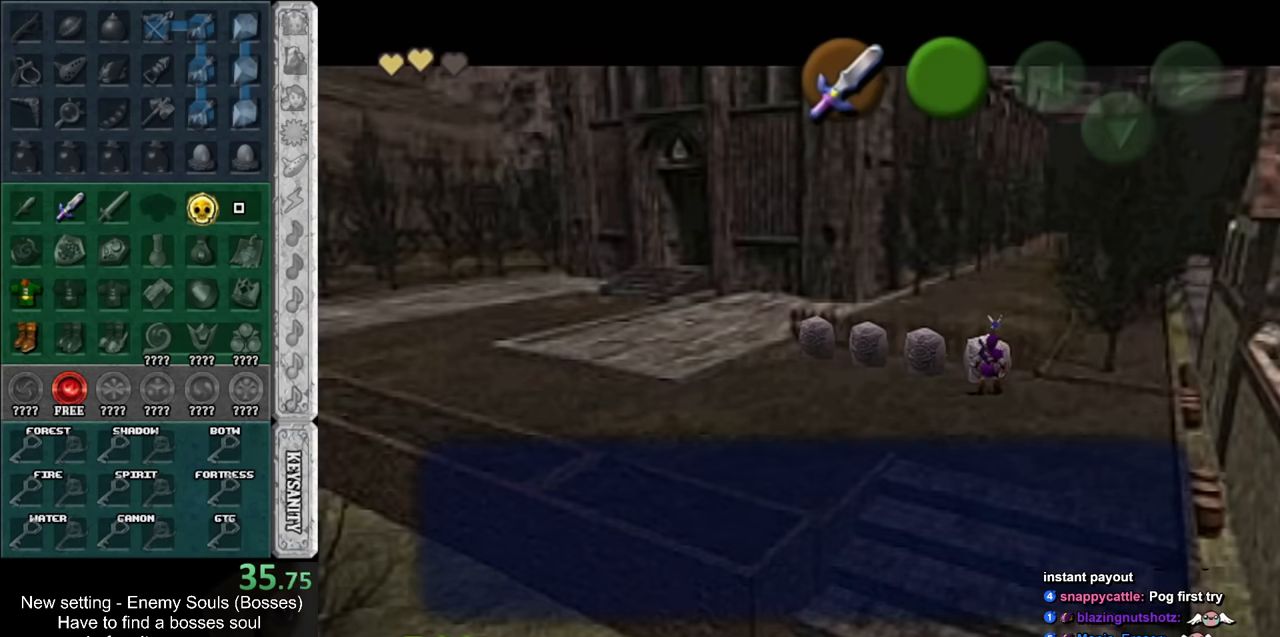
{"buttons": [], "left_stick": "center", "right_stick": "center", "events": [[17, "left_stick", "left"], [233, "left_stick", "center"]]}
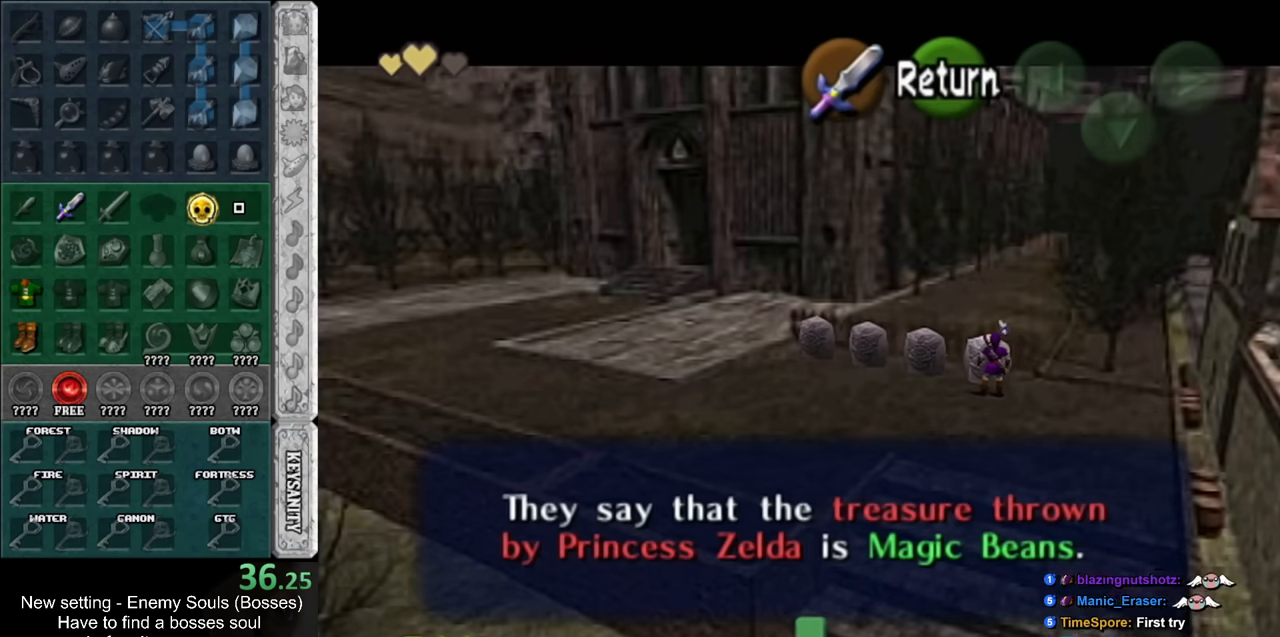
{"buttons": [], "left_stick": "center", "right_stick": "center", "events": []}
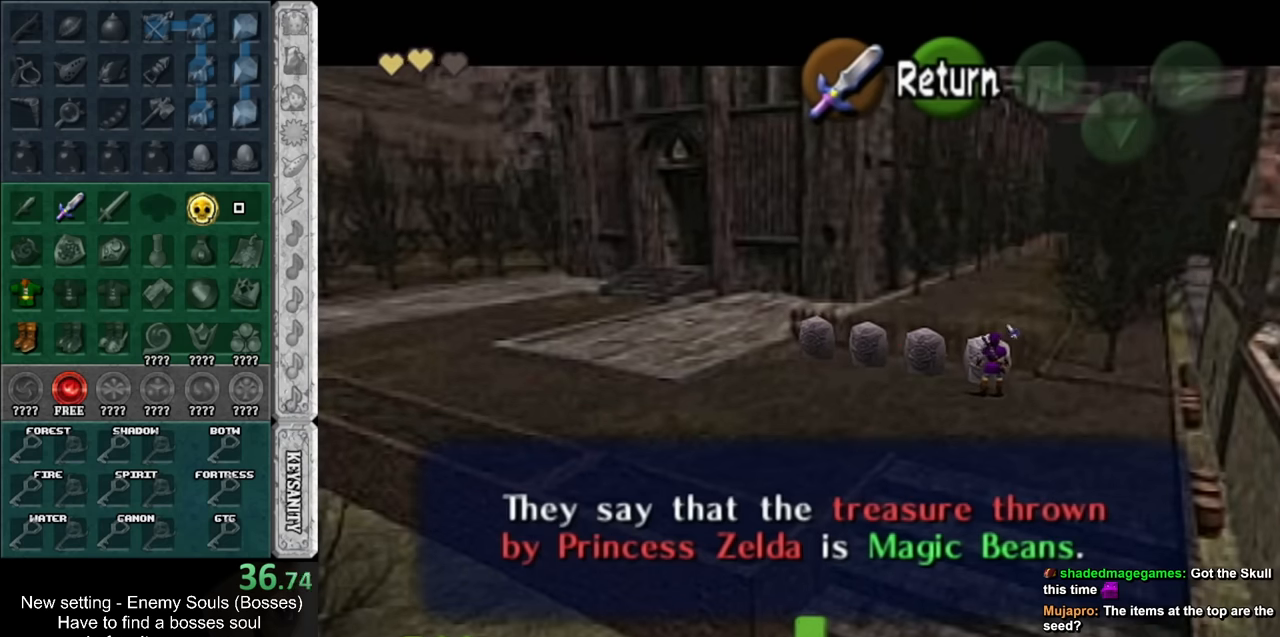
{"buttons": [], "left_stick": "center", "right_stick": "center", "events": []}
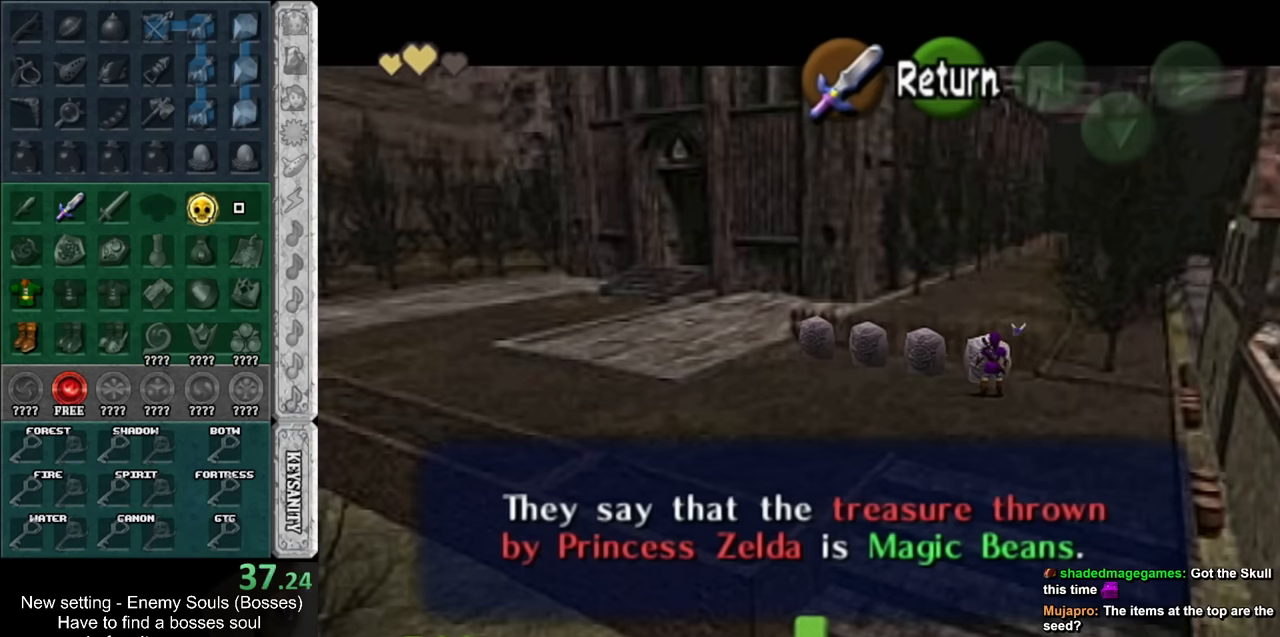
{"buttons": [], "left_stick": "center", "right_stick": "center", "events": []}
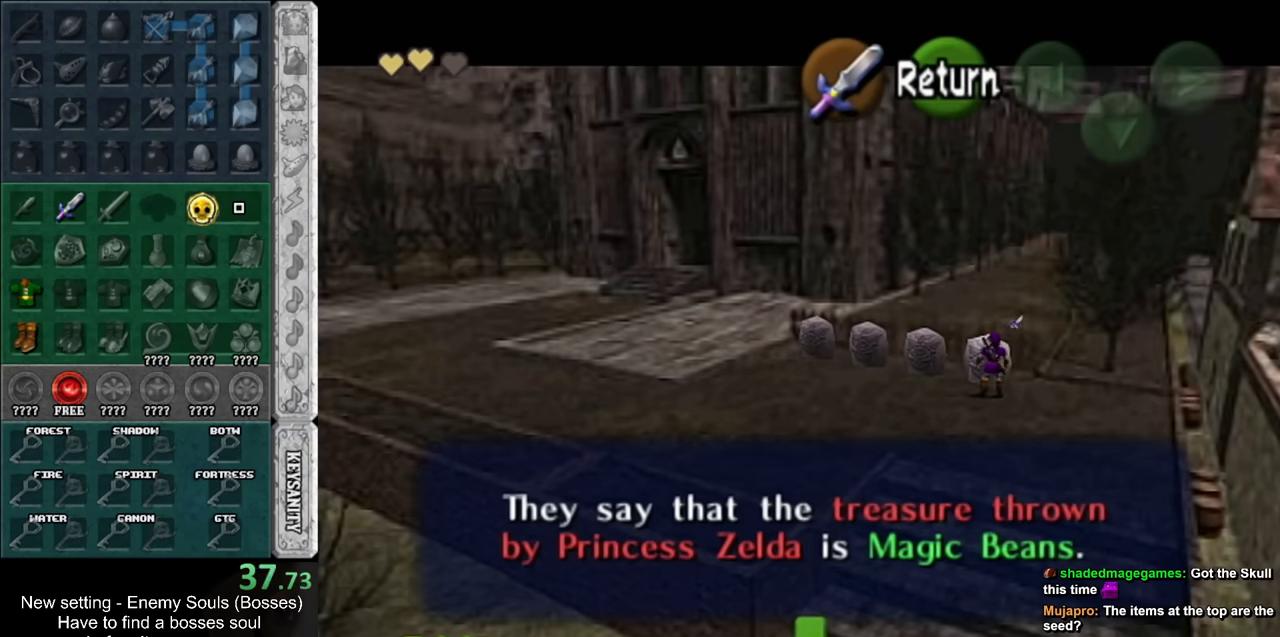
{"buttons": ["A"], "left_stick": "left", "right_stick": "center", "events": [[400, "A", "down"], [483, "left_stick", "left"]]}
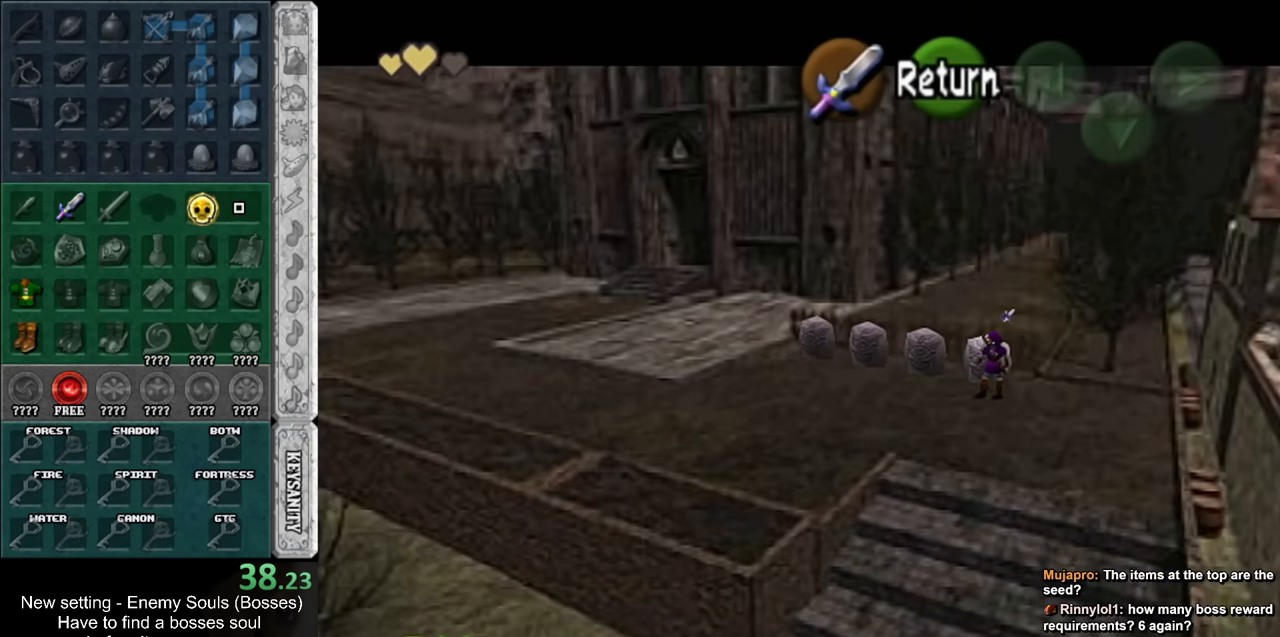
{"buttons": [], "left_stick": "up", "right_stick": "center", "events": [[17, "A", "up"], [233, "left_stick", "up-left"], [483, "left_stick", "up"]]}